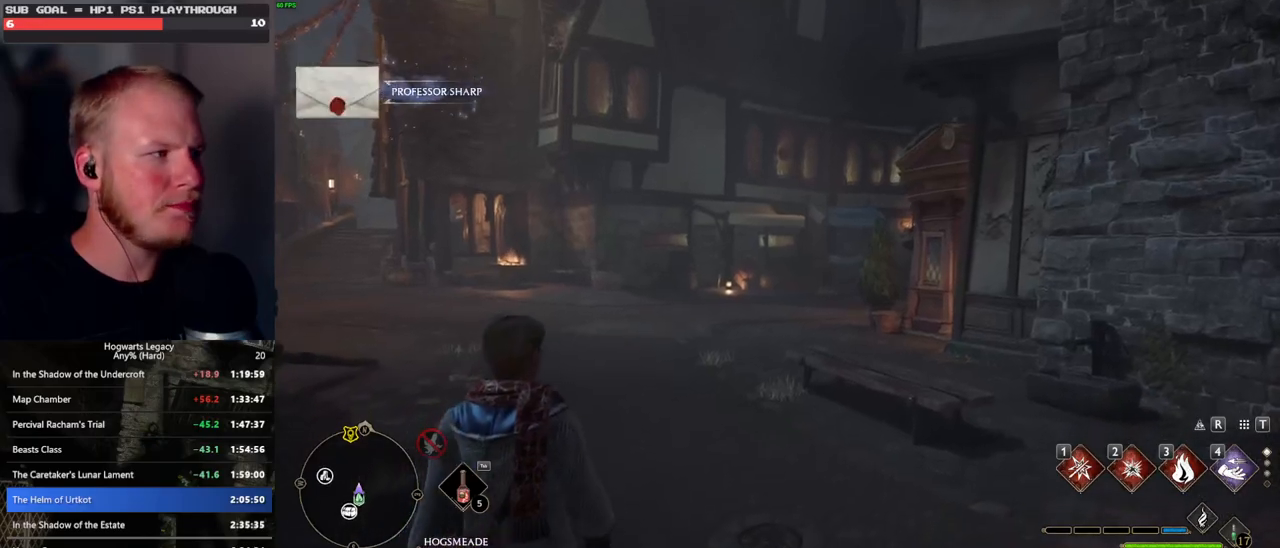
Gameplay with keyboard and mouse; each line is a JSON object with the keys and mouse buttons held at the frame after it. "events" lists presses ("down") and releases ("up") of ".", "/", "0", "1", "2", "3", "4", "5", "6", "7", "8", "9", "a", "alt_l", "alt_r", "b", "backslash", "backspace", "c", "caps_lock", "comma", "ctrl_l", "ctrl_r", "d", "e", "equals", "escape", "f", "f1", "f10", "f11", "f12", "f2", "f3", "f4", "f5", "f6", "f7", "f8", "f9", "g", "h", "i", "j", "k", "l", "lbracket", "m", "minus", "n", "o", "p", "q", "quote", "r", "rbracket", "return", "s", "semicolon", "shift_l", "shift_r", "space", "super_l", "super_r", "t", "tab", "tilde", "u", "v", "w", "x", "y", "z", "mouse_left", "mouse_wheel", "mouse_right", "mouse_mb4" and "mouse_mb5" between this image and that frame as [ms after this image, input, new state], when the widget could be followed in between. "mouse_left", "mouse_wheel", "mouse_right", "mouse_mb4", "mouse_mb5" = the "left", "wheel", "right", "mb4", "mb5" buttons of the "mouse" list. No other keys are recorded. "wheel" means that the mouse wheel is clicked or scrolled. Mouse movement is not recorded.
{"keys": ["w"], "mouse": [], "events": [[383, "w", "down"]]}
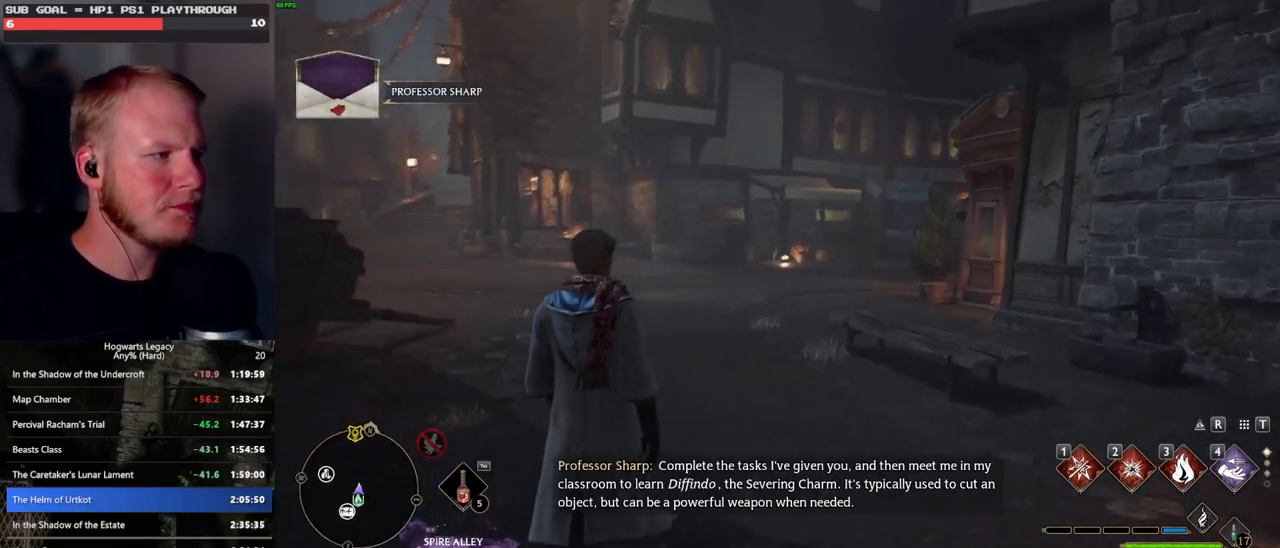
{"keys": ["space", "w"], "mouse": [], "events": [[383, "space", "down"]]}
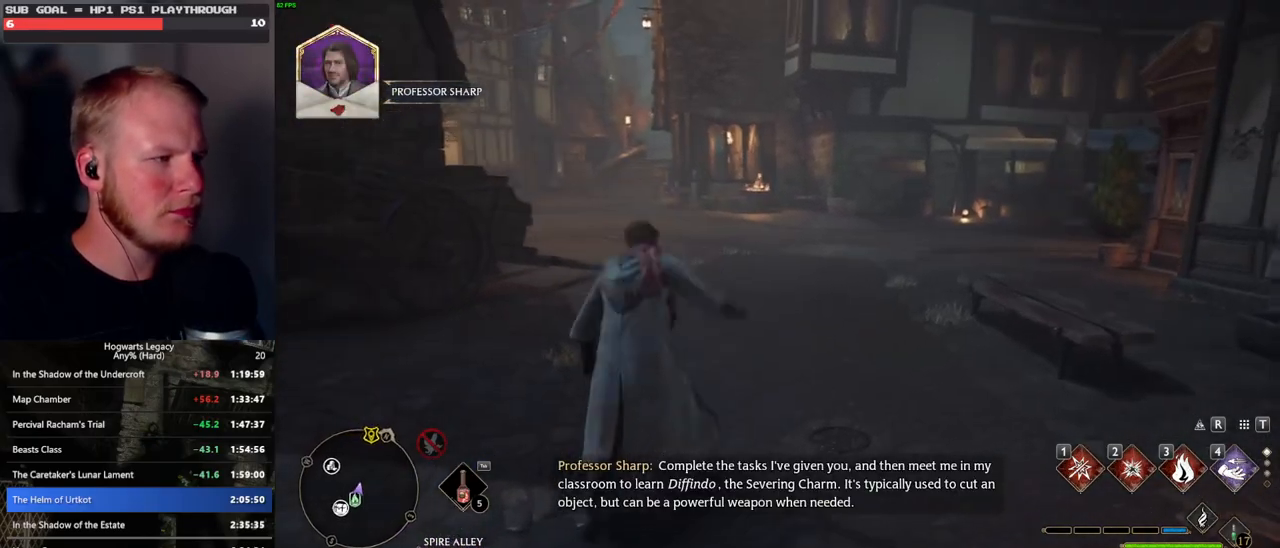
{"keys": ["w"], "mouse": [], "events": [[316, "shift_l", "down"], [366, "space", "up"], [433, "shift_l", "up"]]}
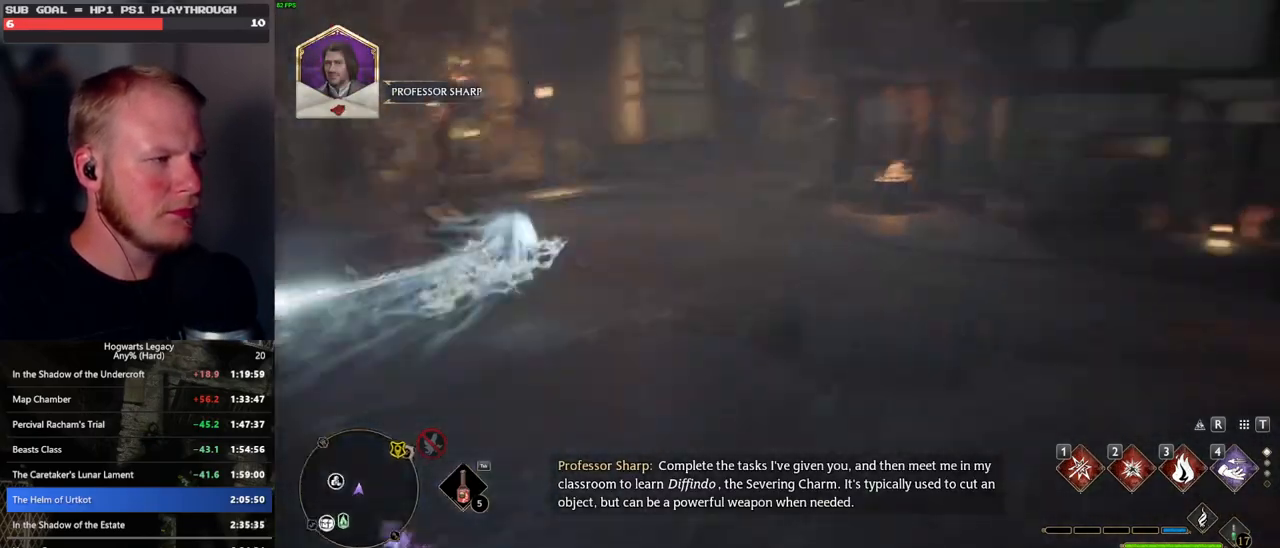
{"keys": ["w"], "mouse": [], "events": []}
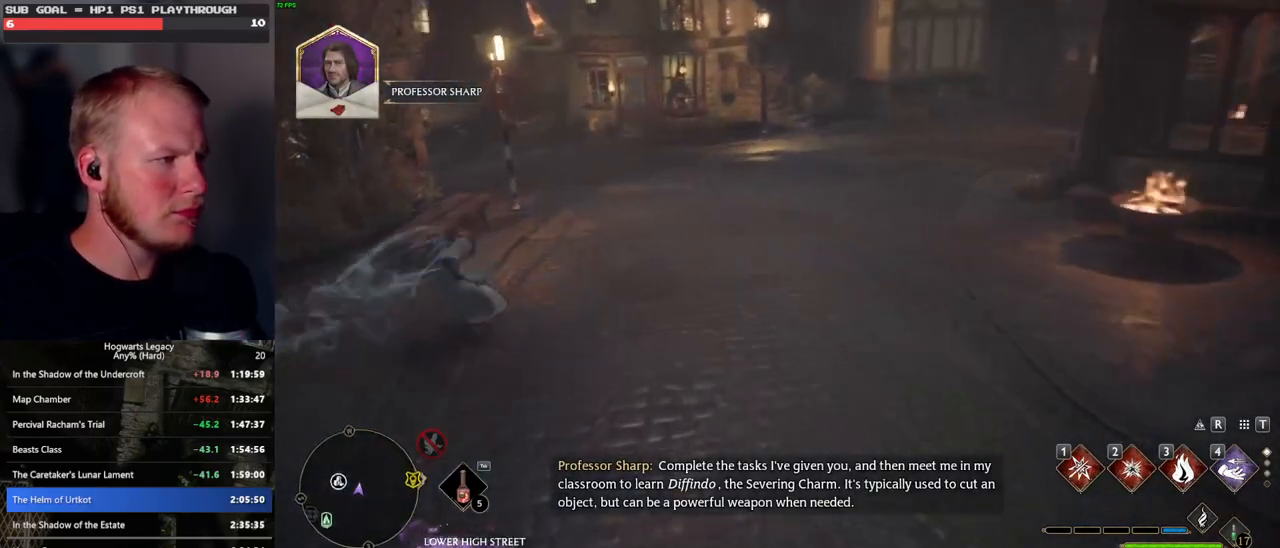
{"keys": ["w"], "mouse": [], "events": [[50, "space", "down"], [483, "space", "up"]]}
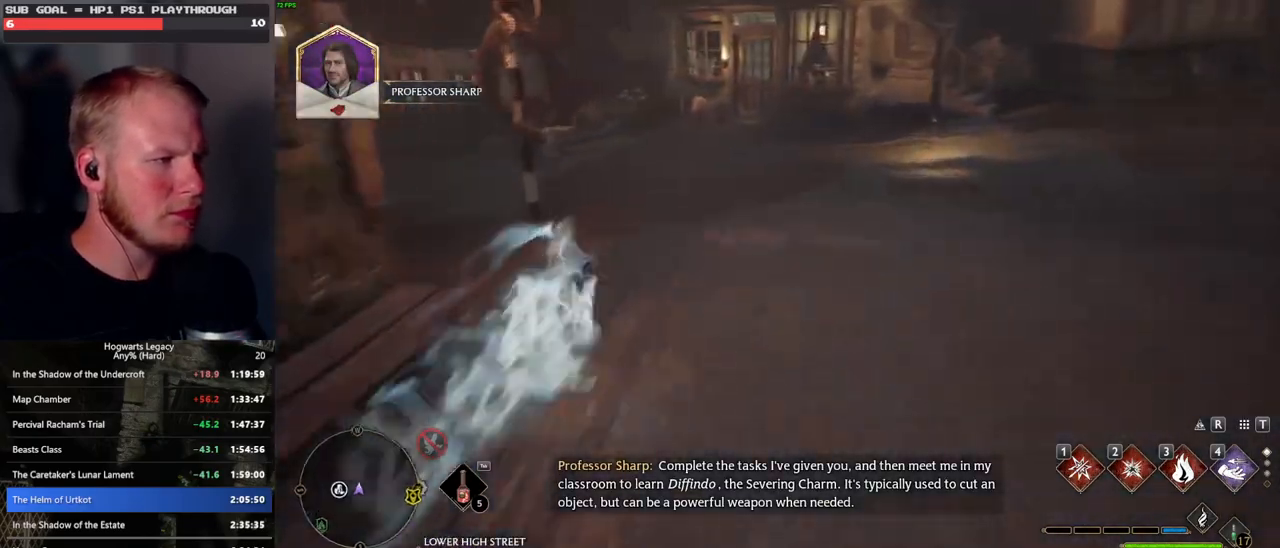
{"keys": ["w"], "mouse": [], "events": [[16, "d", "down"], [383, "d", "up"]]}
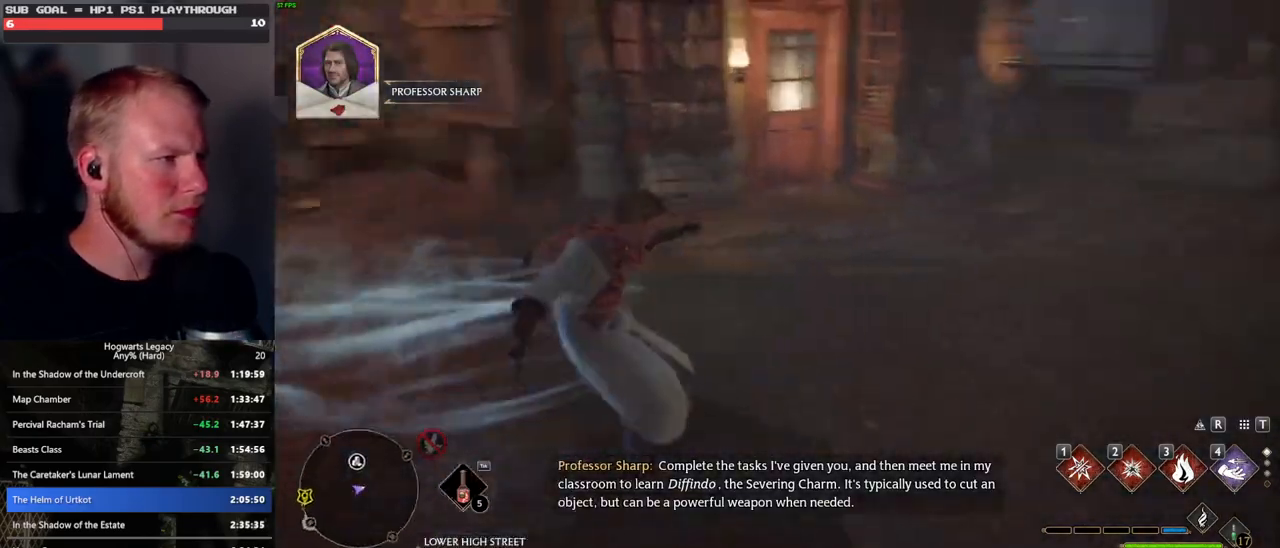
{"keys": ["d", "w"], "mouse": [], "events": [[466, "d", "down"]]}
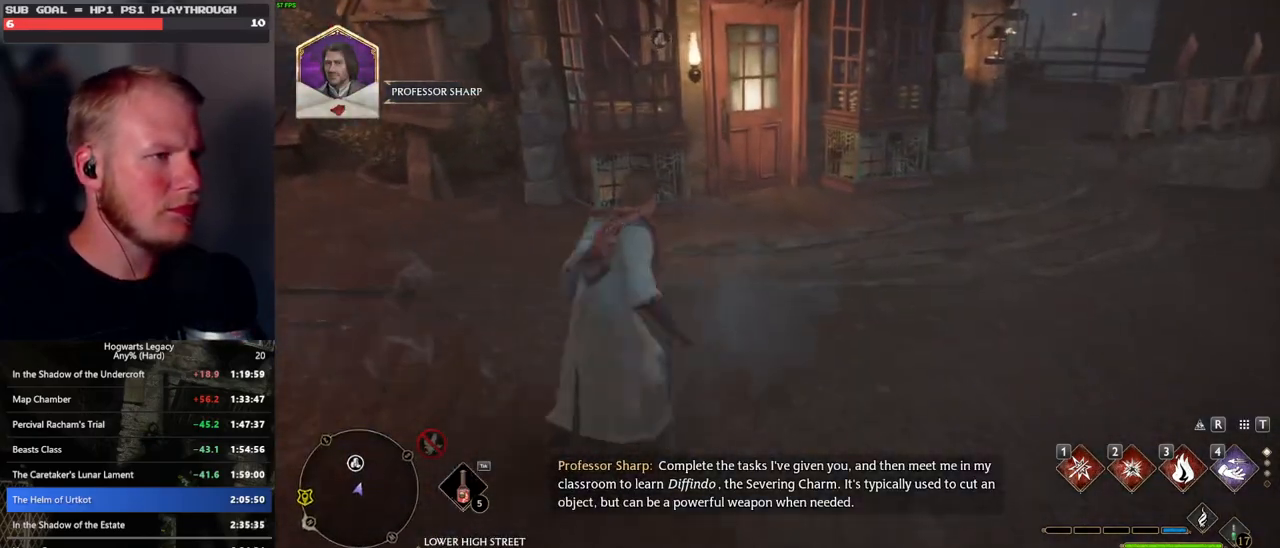
{"keys": ["space", "w"], "mouse": [], "events": [[100, "d", "up"], [383, "space", "down"]]}
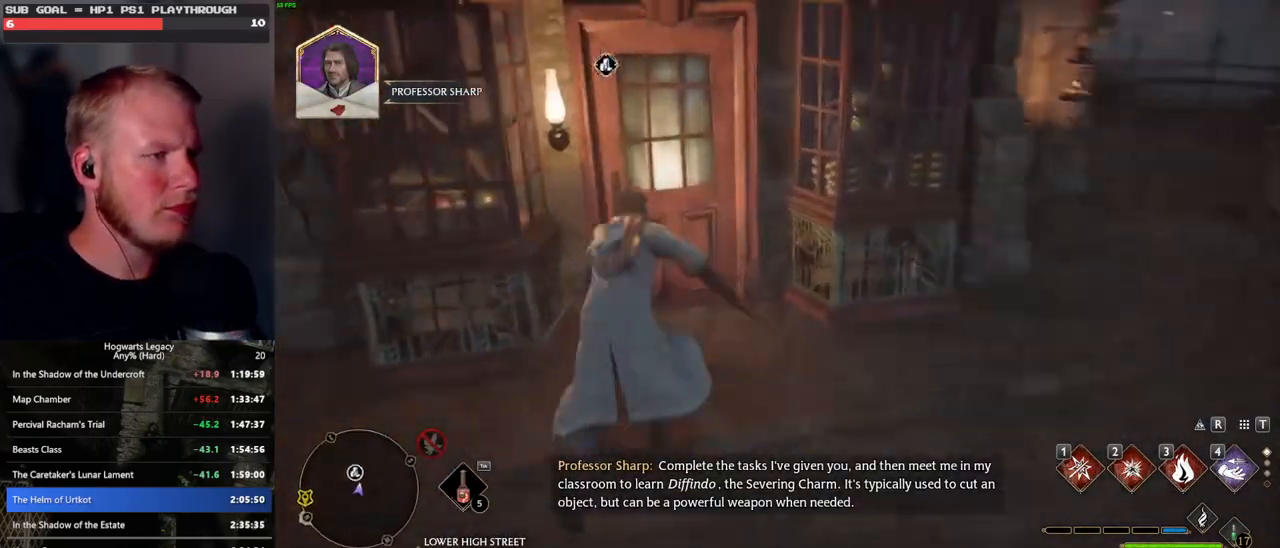
{"keys": ["w"], "mouse": [], "events": [[16, "space", "up"]]}
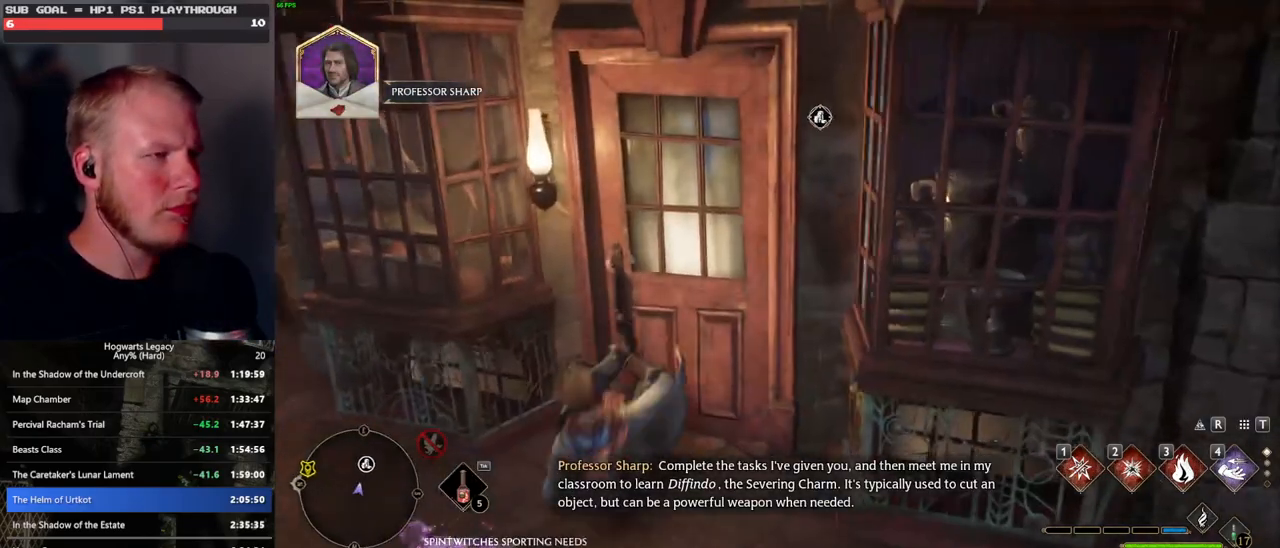
{"keys": ["w"], "mouse": [], "events": []}
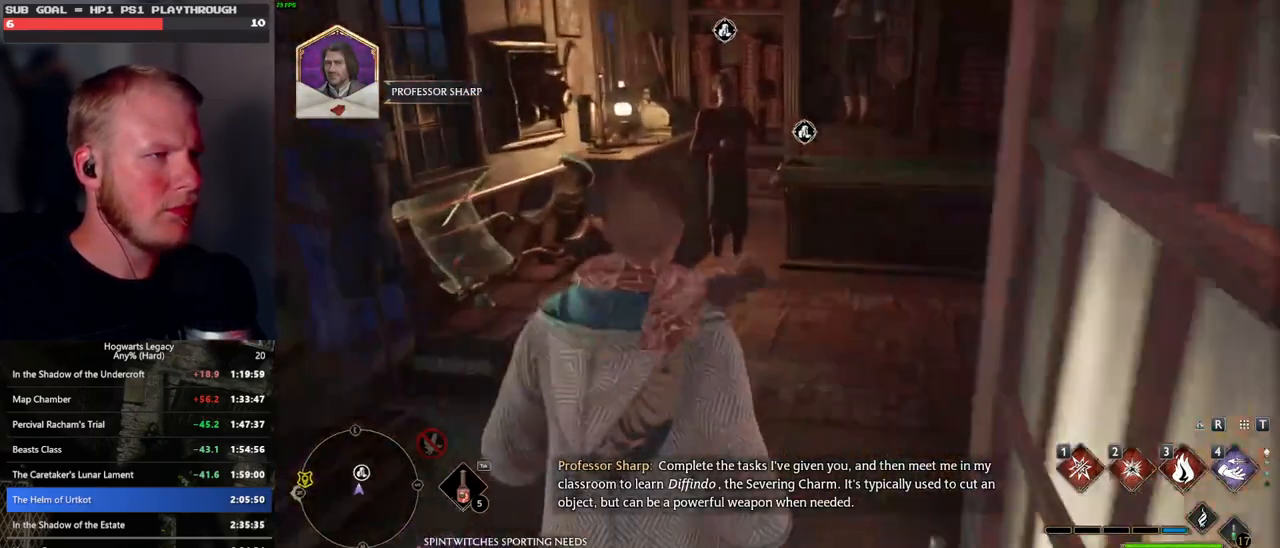
{"keys": ["w"], "mouse": [], "events": []}
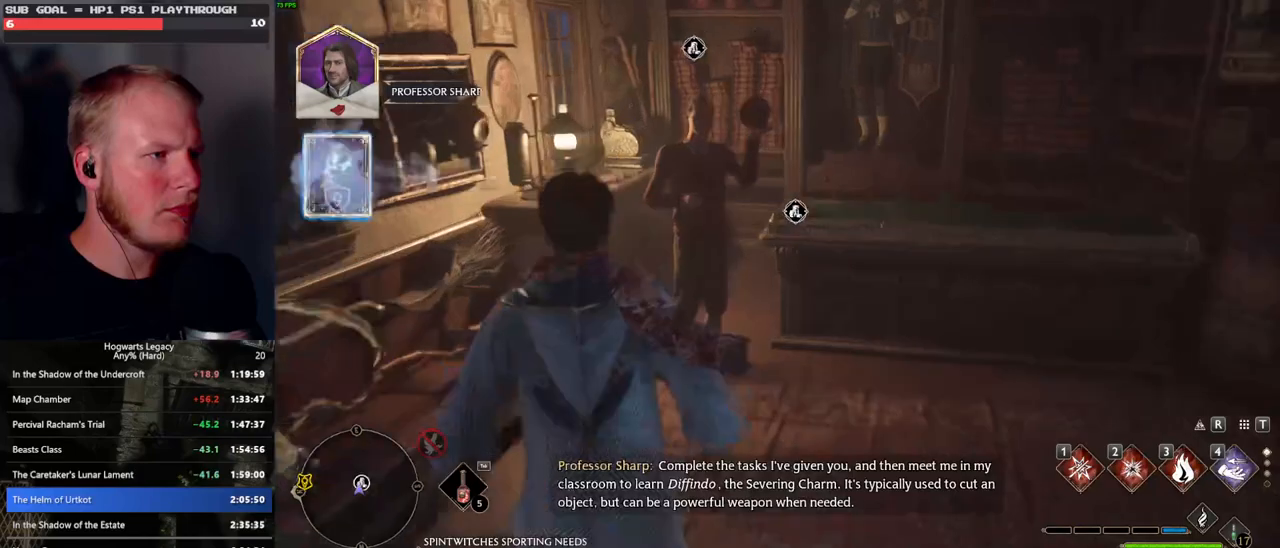
{"keys": [], "mouse": [], "events": [[200, "w", "up"], [283, "f", "down"], [383, "f", "up"]]}
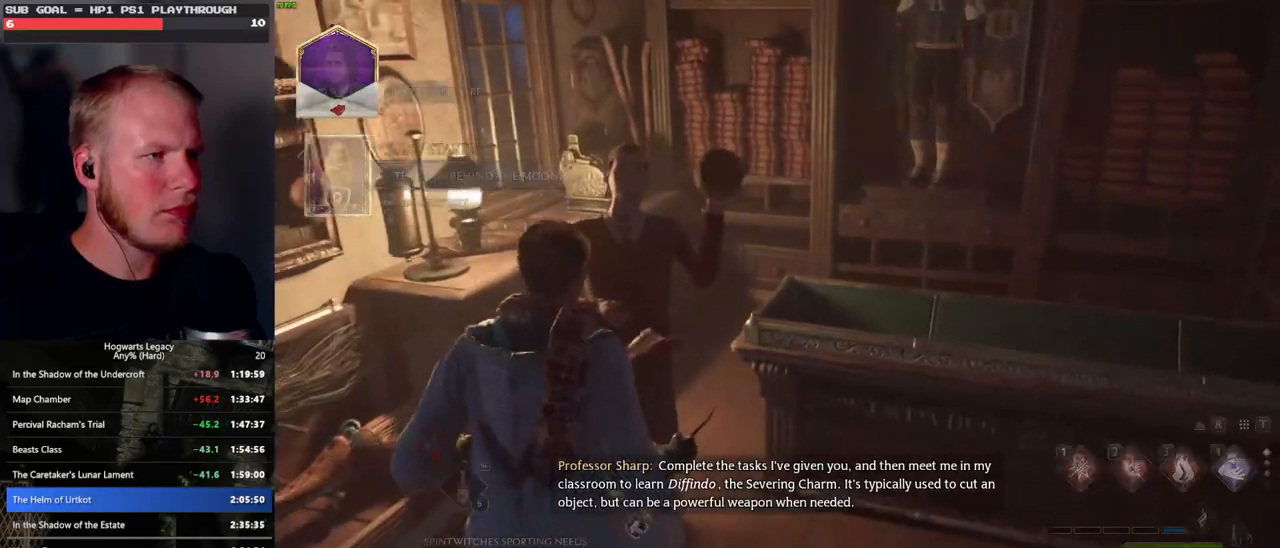
{"keys": [], "mouse": [], "events": []}
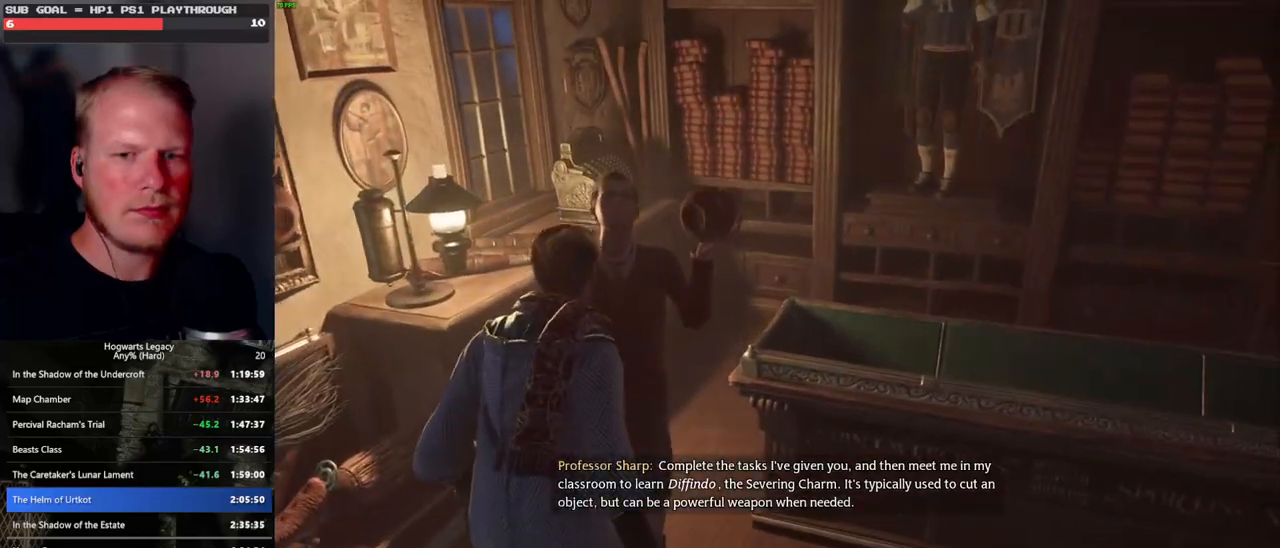
{"keys": [], "mouse": [], "events": []}
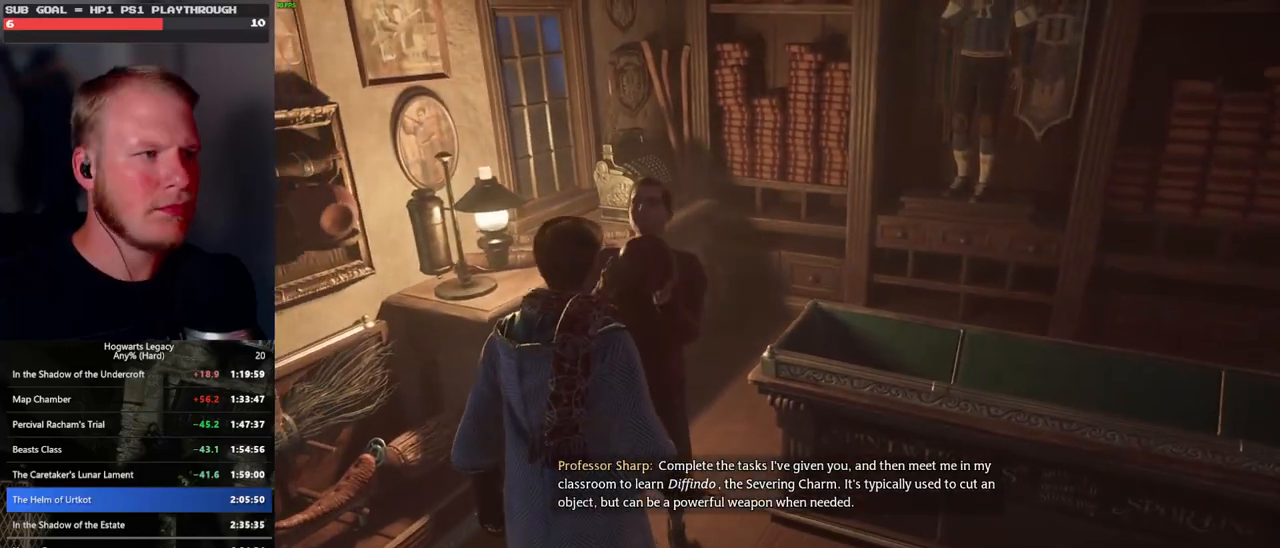
{"keys": [], "mouse": [], "events": []}
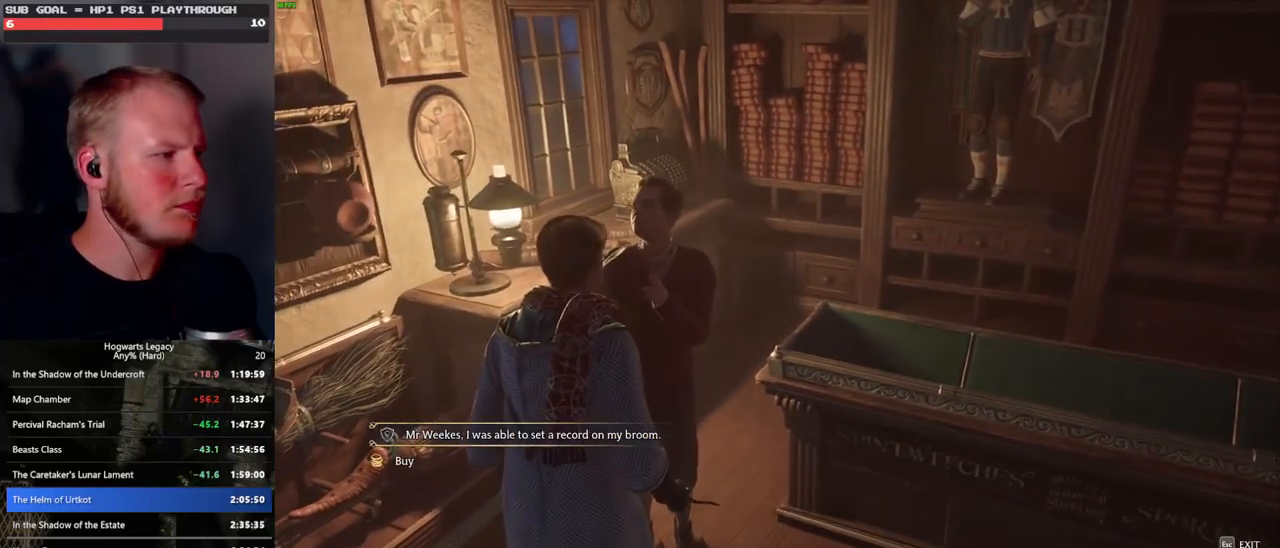
{"keys": [], "mouse": [], "events": [[300, "mouse_left", "down"], [383, "mouse_left", "up"]]}
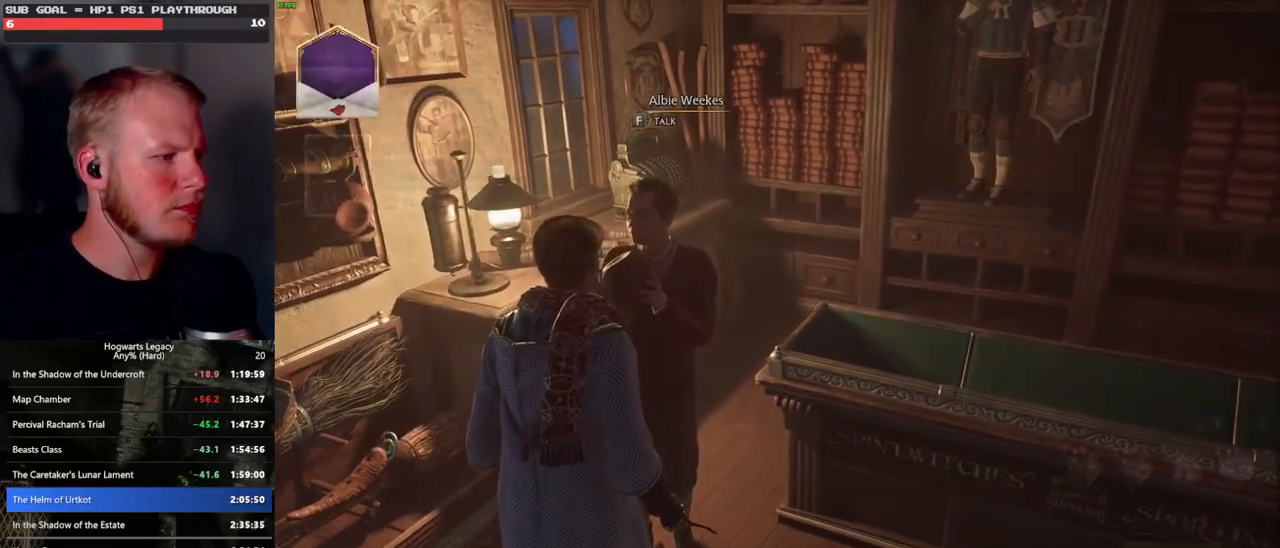
{"keys": [], "mouse": [], "events": [[316, "mouse_wheel", "down"], [366, "mouse_wheel", "up"], [366, "q", "down"], [383, "space", "down"], [416, "mouse_wheel", "down"], [433, "mouse_wheel", "up"], [433, "q", "up"], [433, "space", "up"]]}
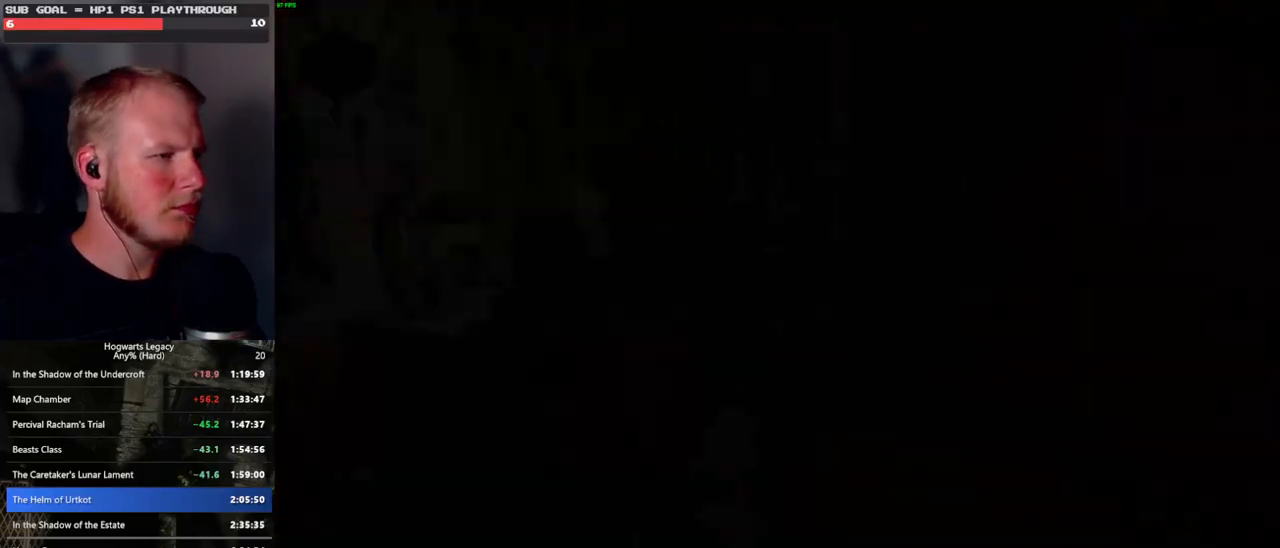
{"keys": [], "mouse": [], "events": [[33, "q", "down"], [66, "space", "down"], [100, "q", "up"], [116, "space", "up"], [200, "q", "down"], [233, "space", "down"], [250, "mouse_wheel", "down"], [266, "mouse_wheel", "up"], [266, "q", "up"], [266, "space", "up"], [283, "mouse_wheel", "down"], [366, "mouse_wheel", "up"], [366, "q", "down"], [400, "space", "down"], [433, "q", "up"], [433, "space", "up"]]}
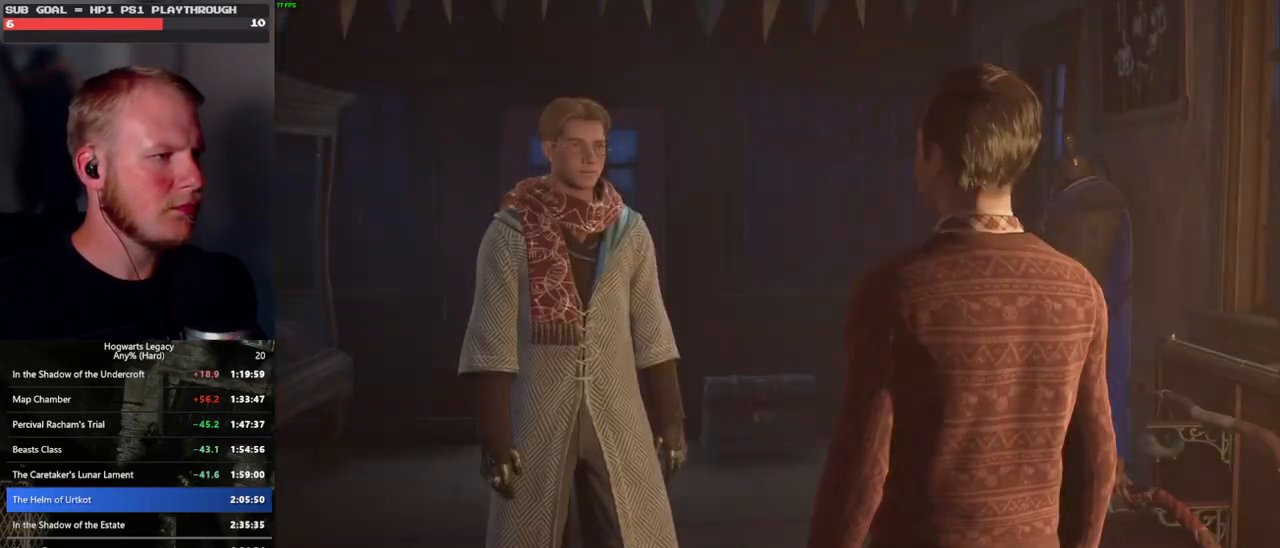
{"keys": [], "mouse": ["wheel"], "events": [[16, "q", "down"], [33, "space", "down"], [100, "mouse_wheel", "down"], [100, "q", "up"], [100, "space", "up"], [183, "mouse_wheel", "up"], [183, "q", "down"], [200, "mouse_wheel", "down"], [216, "space", "down"], [250, "mouse_wheel", "up"], [250, "space", "up"], [266, "q", "up"], [350, "q", "down"], [383, "space", "down"], [416, "space", "up"], [433, "q", "up"], [500, "mouse_wheel", "down"]]}
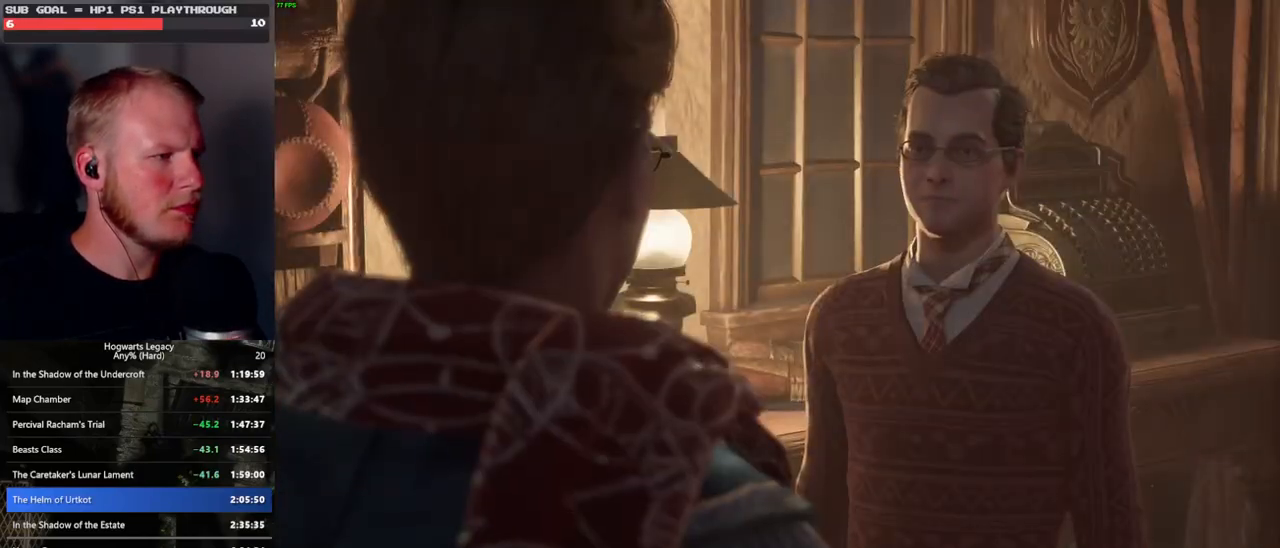
{"keys": ["q"], "mouse": [], "events": [[16, "mouse_wheel", "up"], [16, "q", "down"], [33, "space", "down"], [50, "mouse_wheel", "down"], [100, "mouse_wheel", "up"], [100, "q", "up"], [100, "space", "up"], [116, "mouse_wheel", "down"], [183, "mouse_wheel", "up"], [183, "q", "down"], [200, "space", "down"], [250, "q", "up"], [250, "space", "up"], [350, "q", "down"], [383, "mouse_wheel", "down"], [383, "space", "down"], [416, "mouse_wheel", "up"], [416, "q", "up"], [416, "space", "up"], [433, "mouse_wheel", "down"], [500, "mouse_wheel", "up"], [500, "q", "down"]]}
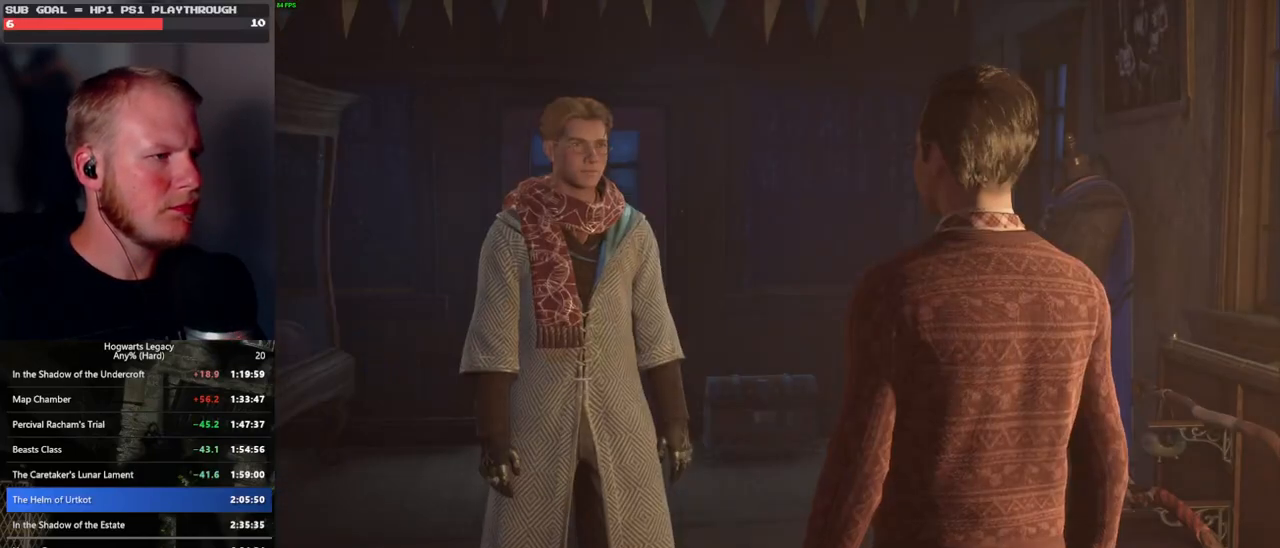
{"keys": ["q"], "mouse": [], "events": [[33, "space", "down"], [83, "q", "up"], [83, "space", "up"], [183, "q", "down"], [200, "space", "down"], [250, "q", "up"], [266, "space", "up"], [300, "mouse_wheel", "down"], [350, "q", "down"], [366, "mouse_wheel", "up"], [366, "space", "down"], [400, "mouse_wheel", "down"], [433, "mouse_wheel", "up"], [433, "q", "up"], [433, "space", "up"], [500, "q", "down"]]}
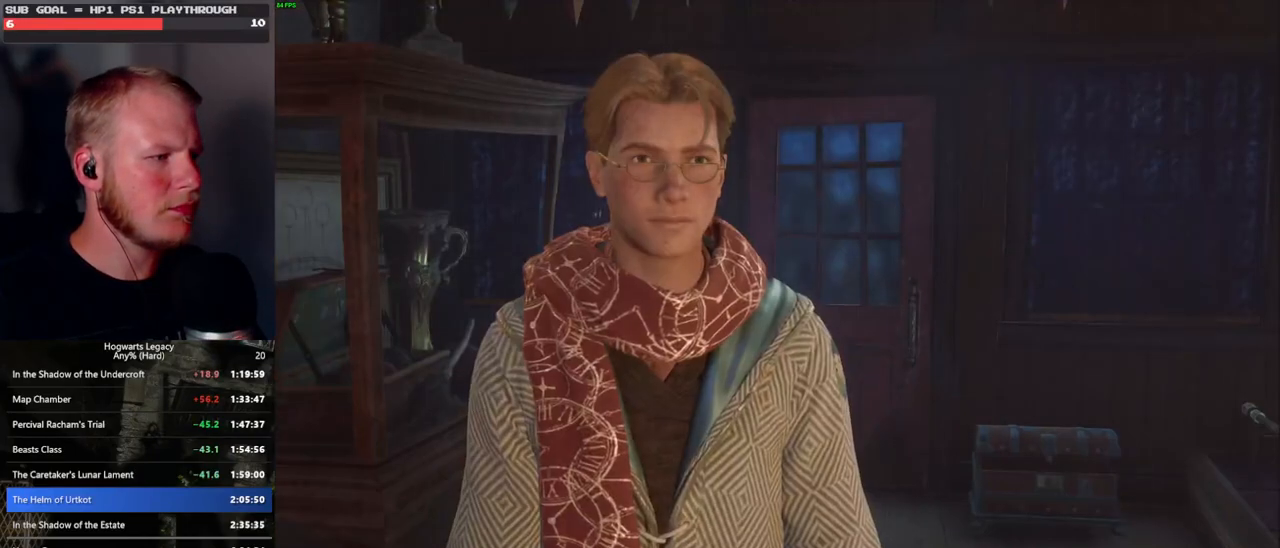
{"keys": [], "mouse": [], "events": [[33, "space", "down"], [83, "q", "up"], [83, "space", "up"], [183, "mouse_wheel", "down"], [183, "q", "down"], [200, "mouse_wheel", "up"], [200, "space", "down"], [216, "mouse_wheel", "down"], [266, "mouse_wheel", "up"], [266, "q", "up"], [283, "mouse_wheel", "down"], [283, "space", "up"], [366, "mouse_wheel", "up"], [366, "q", "down"], [366, "space", "down"], [433, "q", "up"], [433, "space", "up"]]}
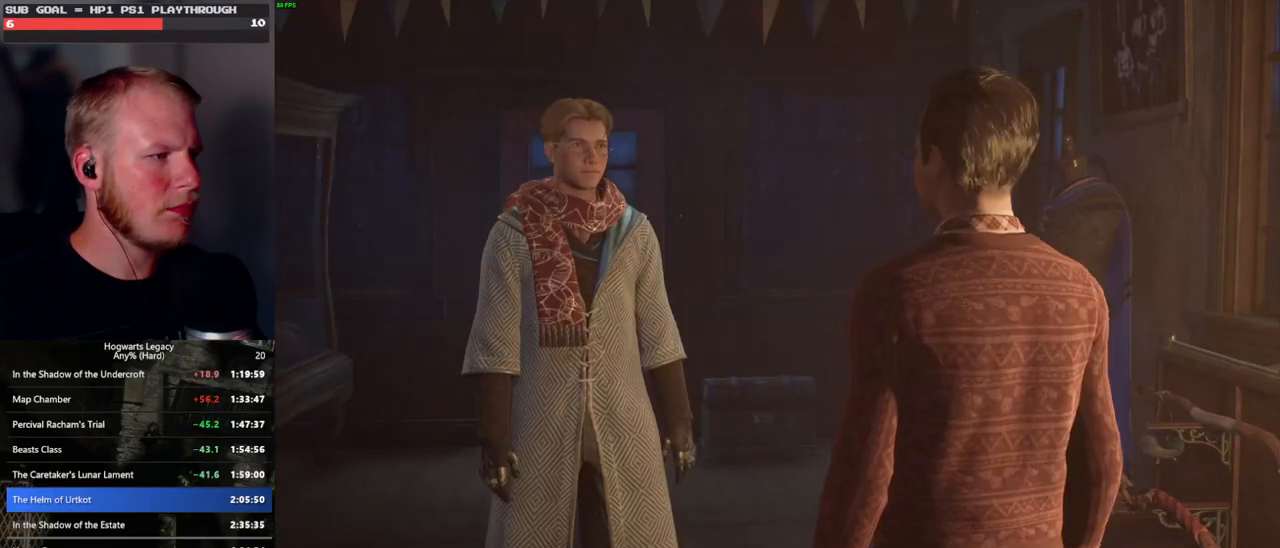
{"keys": [], "mouse": ["wheel"], "events": [[16, "q", "down"], [50, "space", "down"], [83, "space", "up"], [100, "q", "up"], [116, "mouse_wheel", "down"], [166, "q", "down"], [200, "mouse_wheel", "up"], [200, "space", "down"], [216, "mouse_wheel", "down"], [266, "mouse_wheel", "up"], [266, "q", "up"], [266, "space", "up"], [366, "q", "down"], [383, "space", "down"], [433, "q", "up"], [433, "space", "up"], [500, "mouse_wheel", "down"]]}
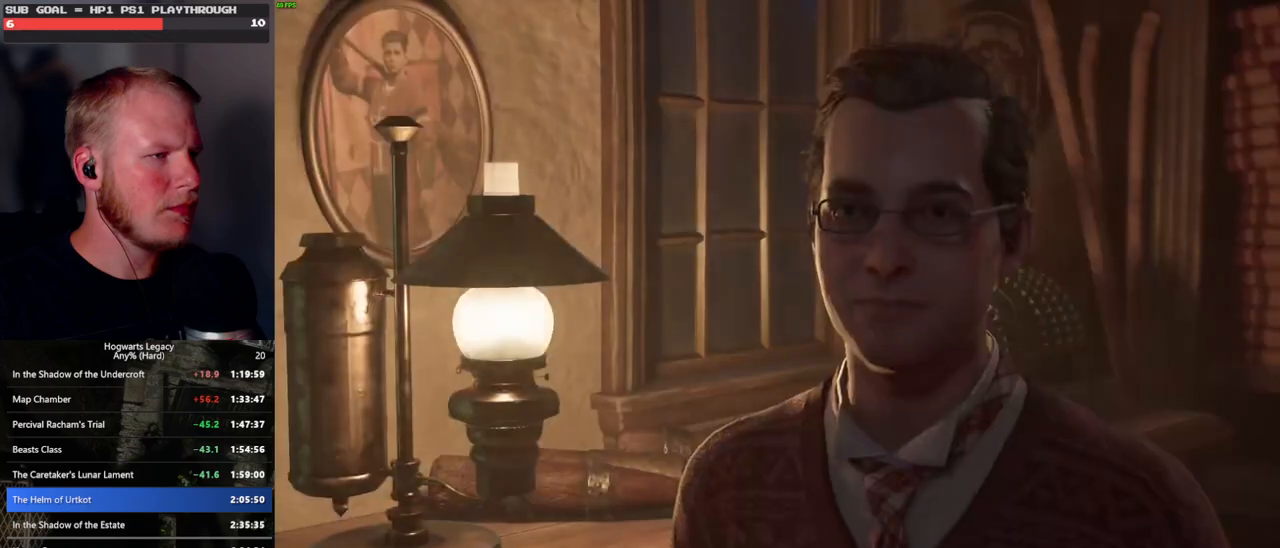
{"keys": ["q"], "mouse": ["wheel"], "events": [[33, "q", "down"], [66, "mouse_wheel", "up"], [66, "space", "down"], [83, "mouse_wheel", "down"], [100, "space", "up"], [116, "mouse_wheel", "up"], [116, "q", "up"], [133, "mouse_wheel", "down"], [183, "mouse_wheel", "up"], [200, "q", "down"], [233, "space", "down"], [266, "space", "up"], [283, "q", "up"], [350, "q", "down"], [383, "mouse_wheel", "down"], [400, "mouse_wheel", "up"], [400, "space", "down"], [416, "mouse_wheel", "down"], [450, "space", "up"]]}
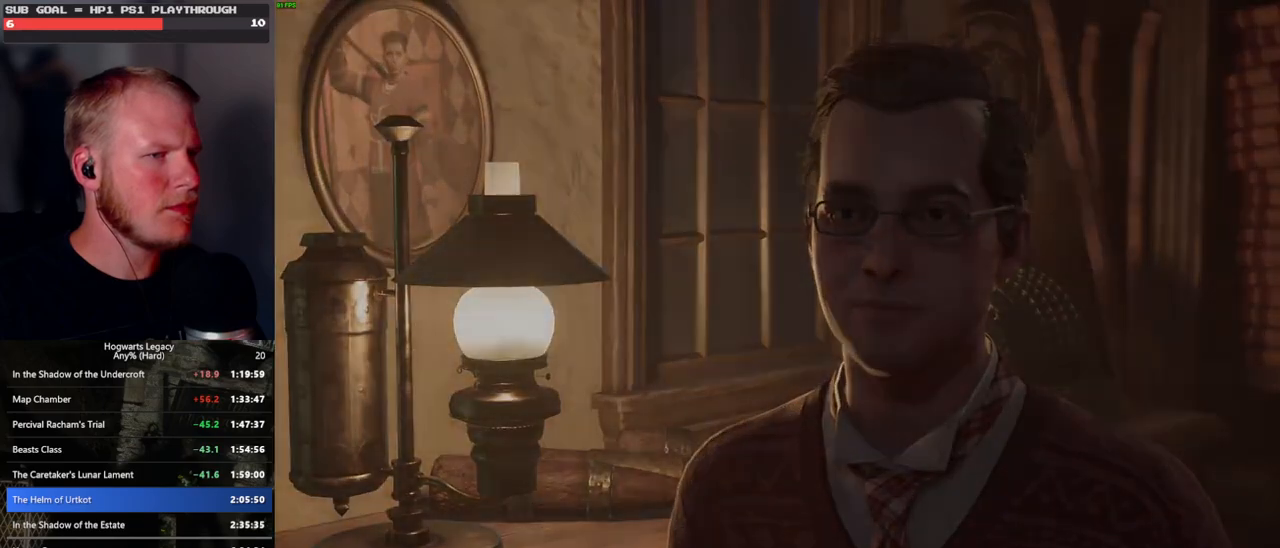
{"keys": ["a"], "mouse": [], "events": [[33, "space", "down"], [83, "mouse_wheel", "up"], [100, "space", "up"], [150, "q", "up"], [416, "a", "down"]]}
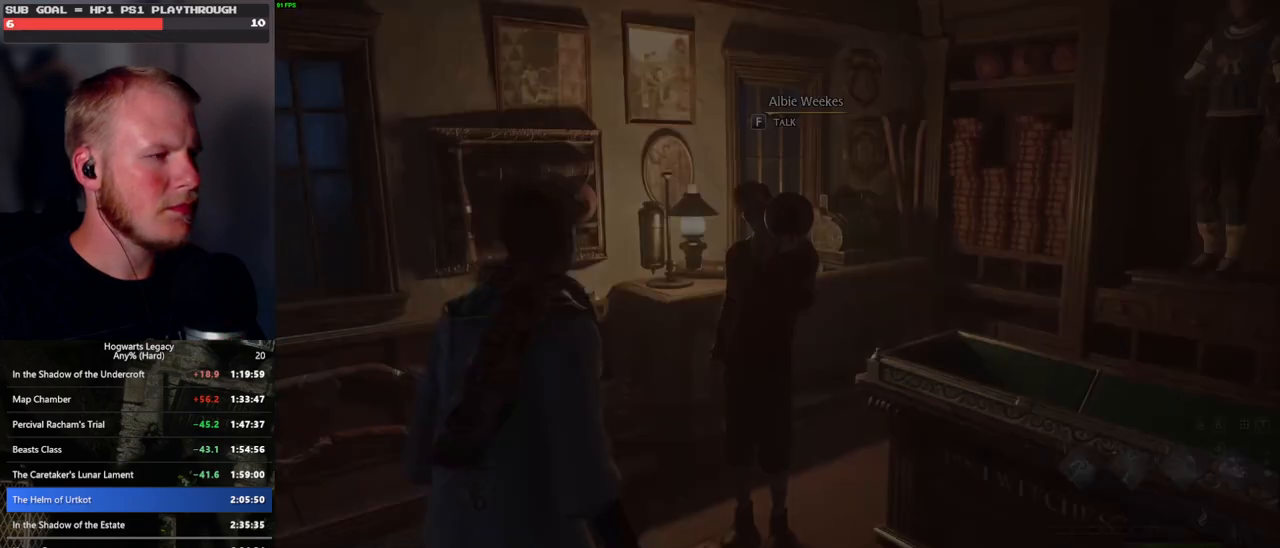
{"keys": ["a", "w"], "mouse": [], "events": [[233, "shift_l", "down"], [300, "w", "down"], [383, "shift_l", "up"]]}